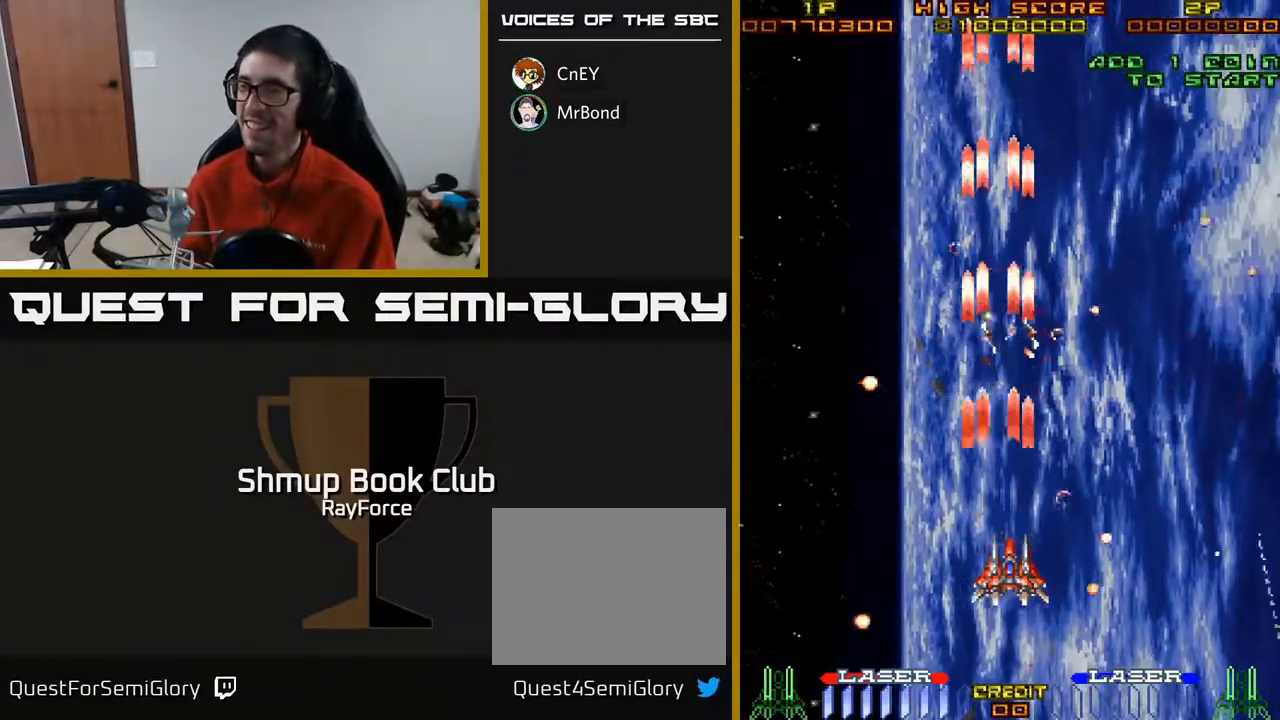
Gameplay with a controller (Xbox layout); each line is a JSON object with the inputs held at the frame after it. "events" lists button and stick changes between this image and that frame as [ms after this image, input, new state], when the widget could be followed in between. Not read: left_stick.
{"buttons": ["A"], "right_stick": "center", "events": [[33, "DPAD_RIGHT", "up"]]}
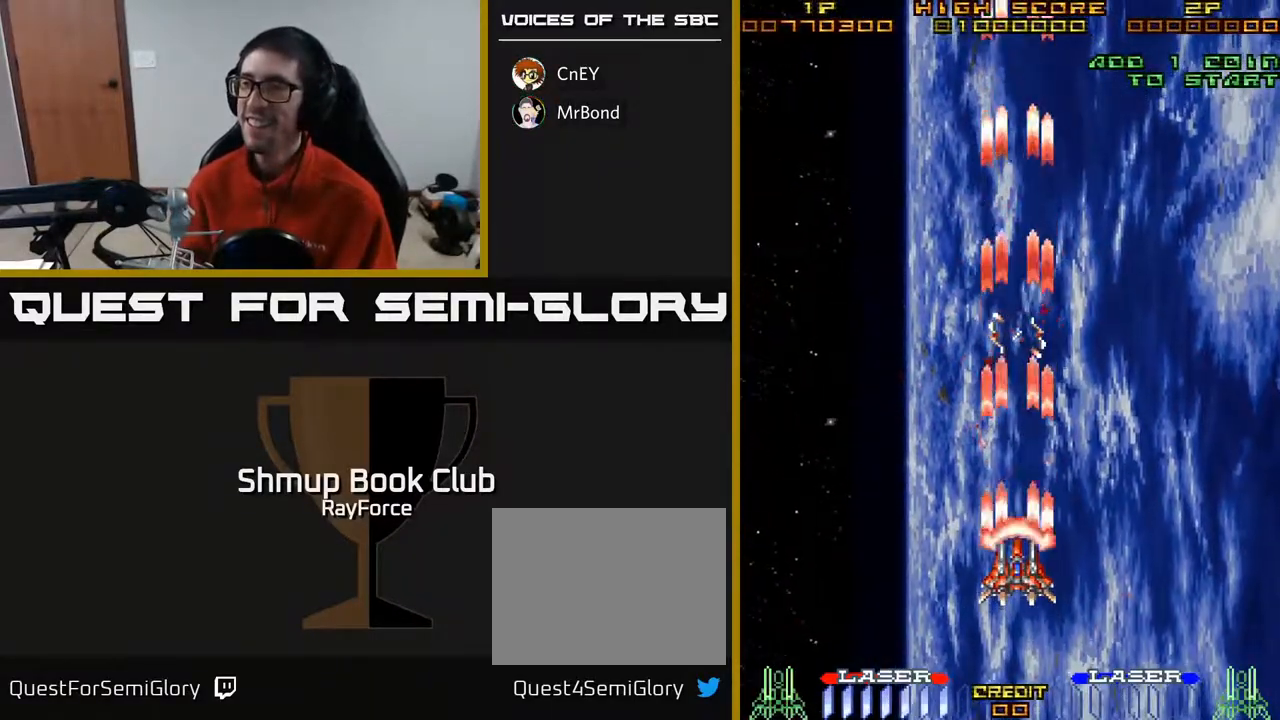
{"buttons": ["A"], "right_stick": "center", "events": []}
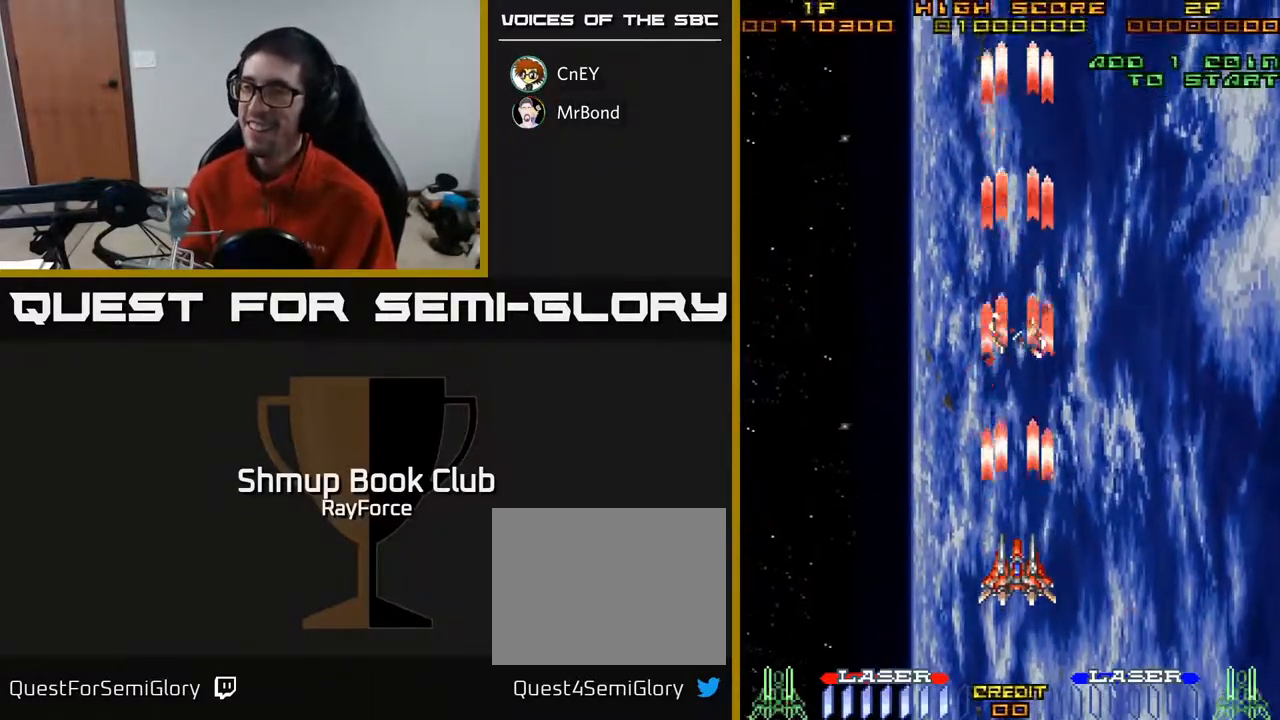
{"buttons": ["A"], "right_stick": "center", "events": []}
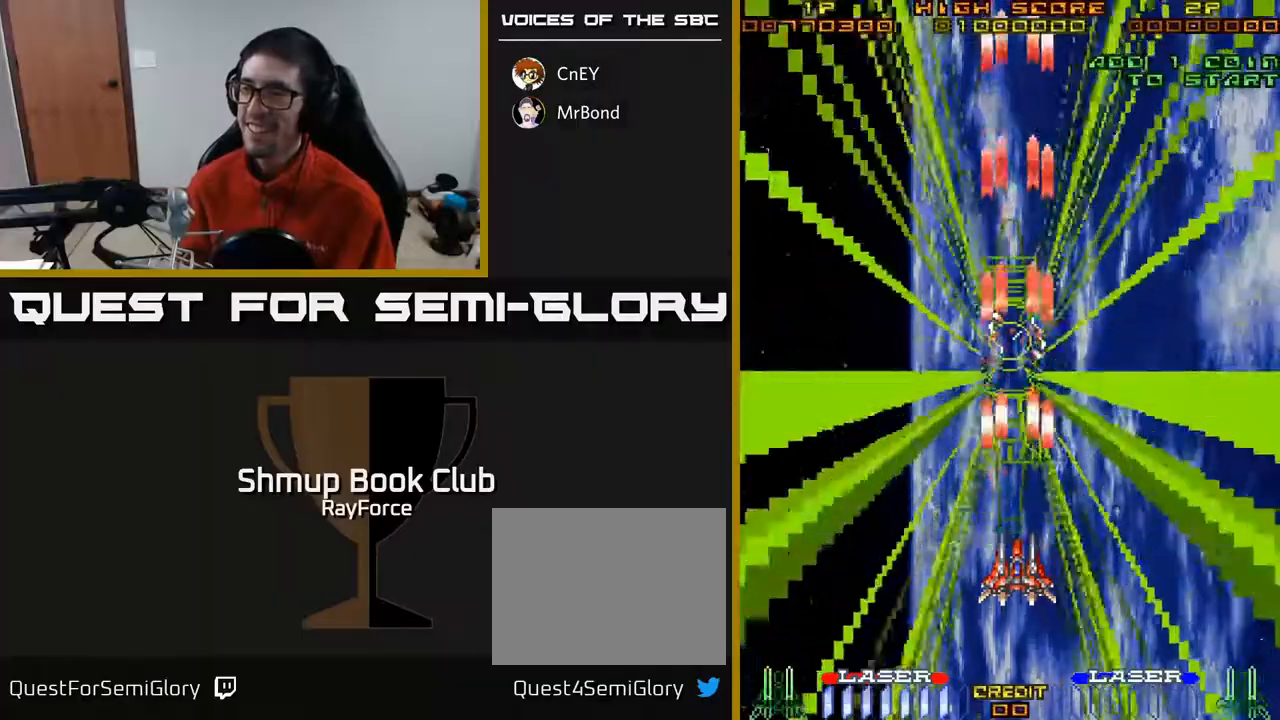
{"buttons": ["A"], "right_stick": "center", "events": [[83, "DPAD_LEFT", "down"], [133, "DPAD_LEFT", "up"]]}
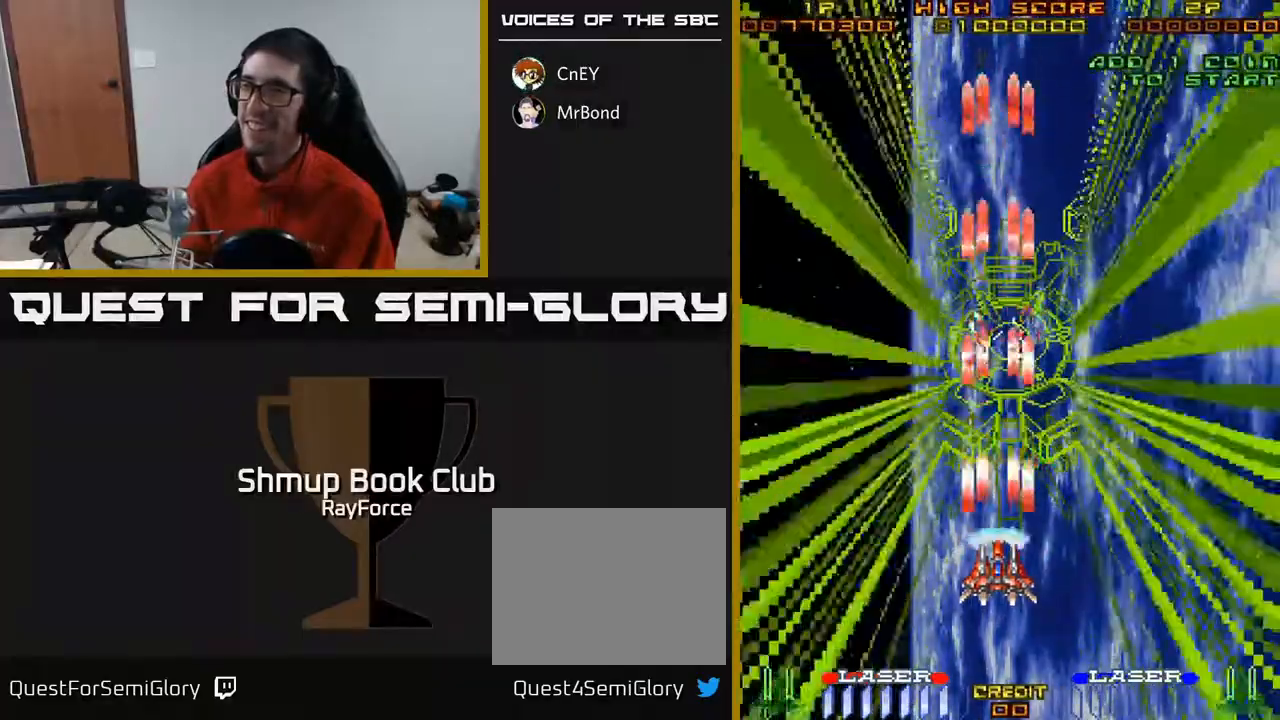
{"buttons": ["A"], "right_stick": "center", "events": [[33, "DPAD_RIGHT", "down"], [67, "DPAD_RIGHT", "up"]]}
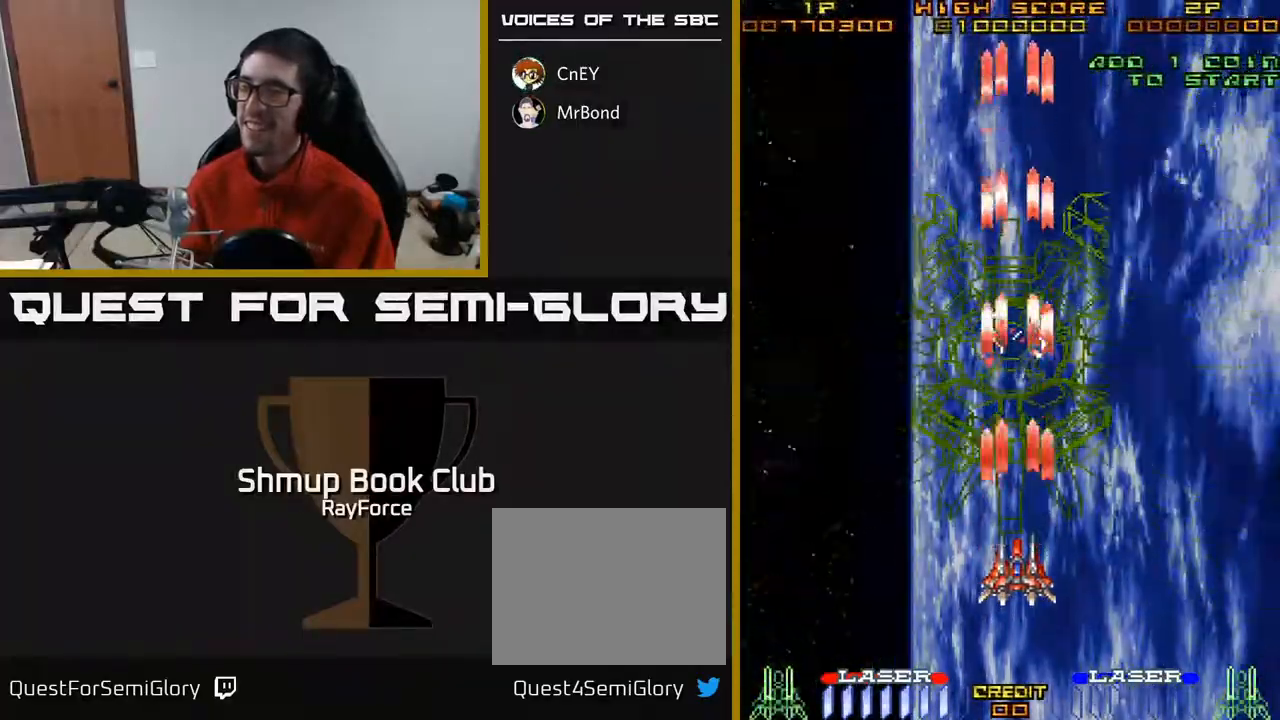
{"buttons": ["A", "DPAD_RIGHT"], "right_stick": "center", "events": [[483, "DPAD_RIGHT", "down"]]}
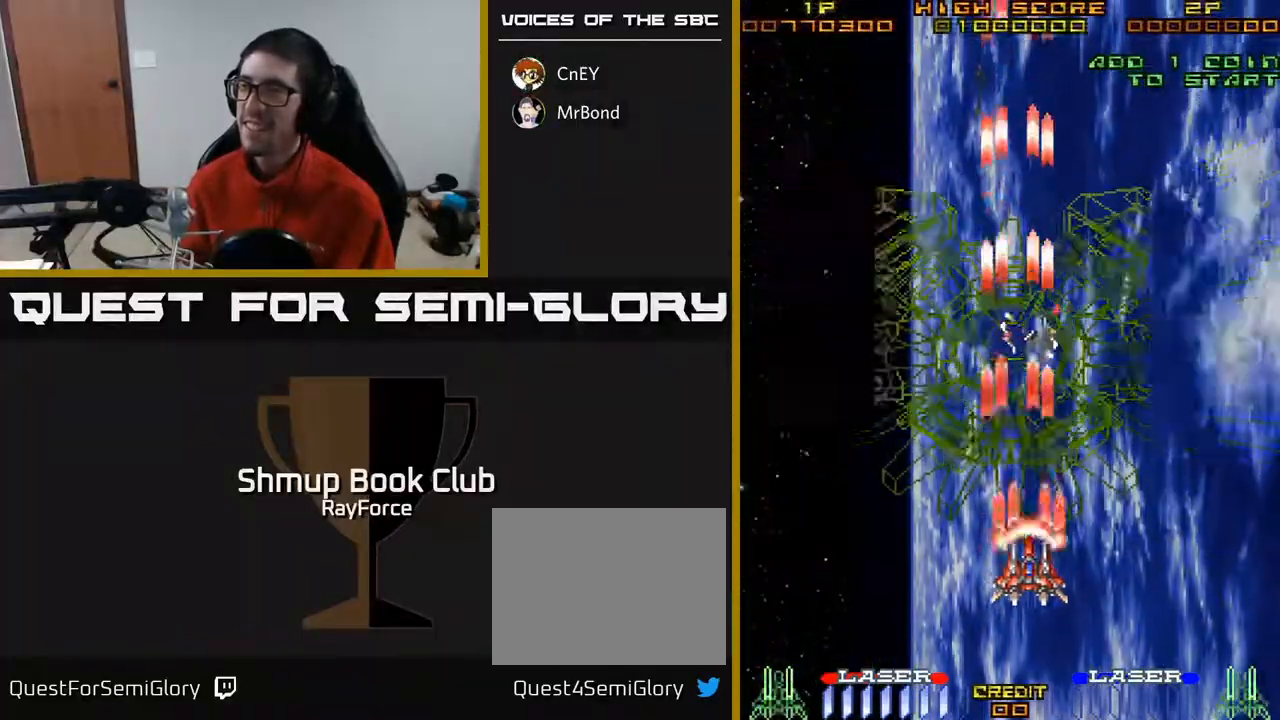
{"buttons": ["A"], "right_stick": "center", "events": [[283, "DPAD_RIGHT", "up"]]}
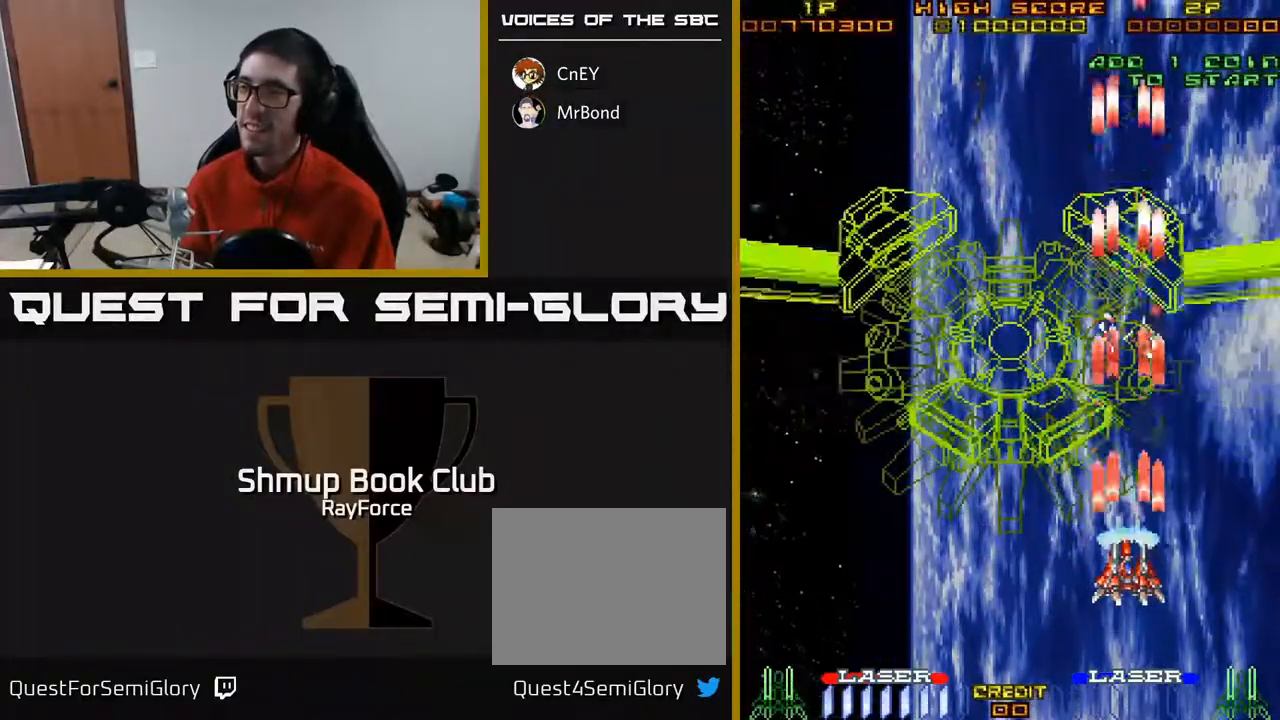
{"buttons": ["A"], "right_stick": "center", "events": []}
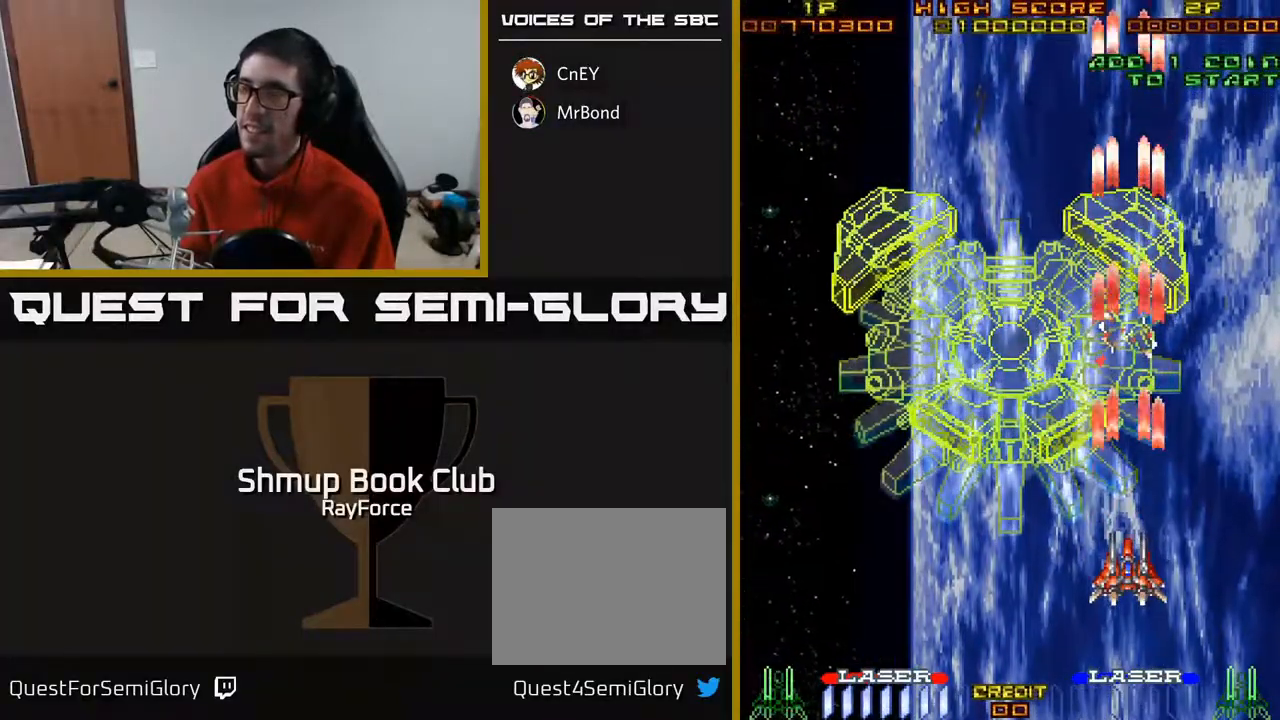
{"buttons": ["A", "DPAD_UP"], "right_stick": "center", "events": [[483, "DPAD_UP", "down"]]}
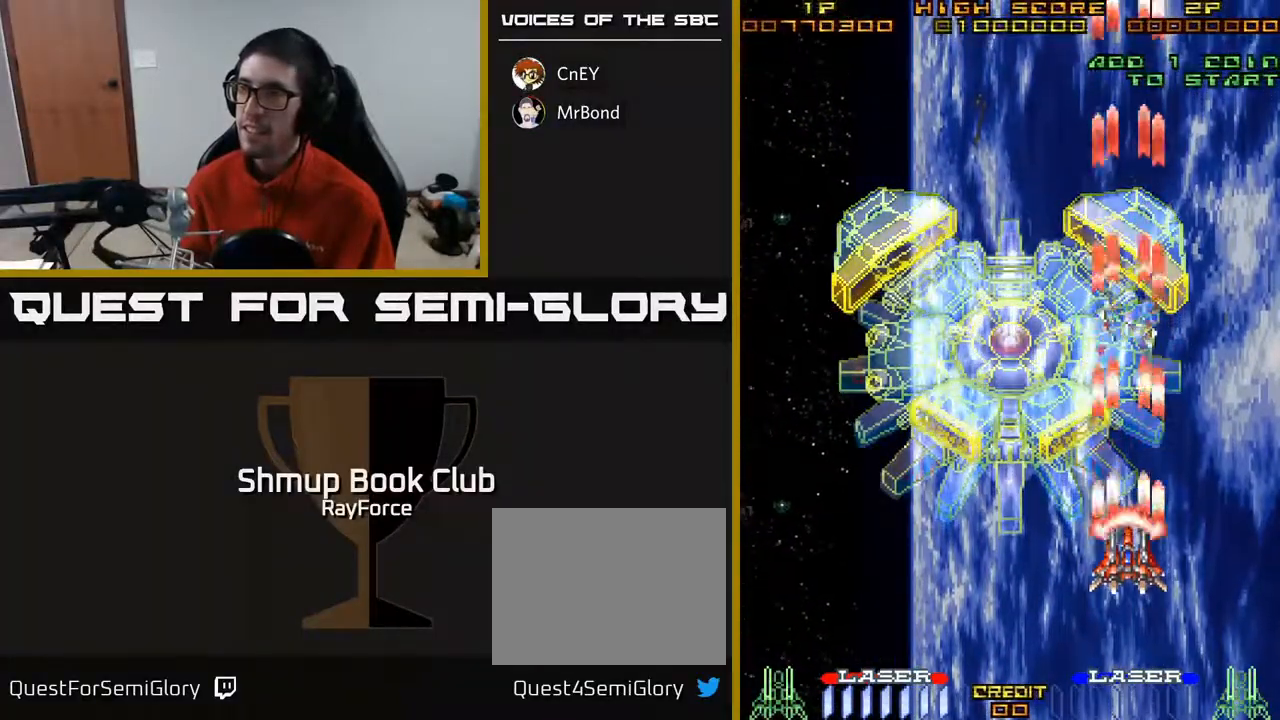
{"buttons": ["A", "DPAD_DOWN"], "right_stick": "center", "events": [[133, "DPAD_UP", "up"], [450, "DPAD_DOWN", "down"]]}
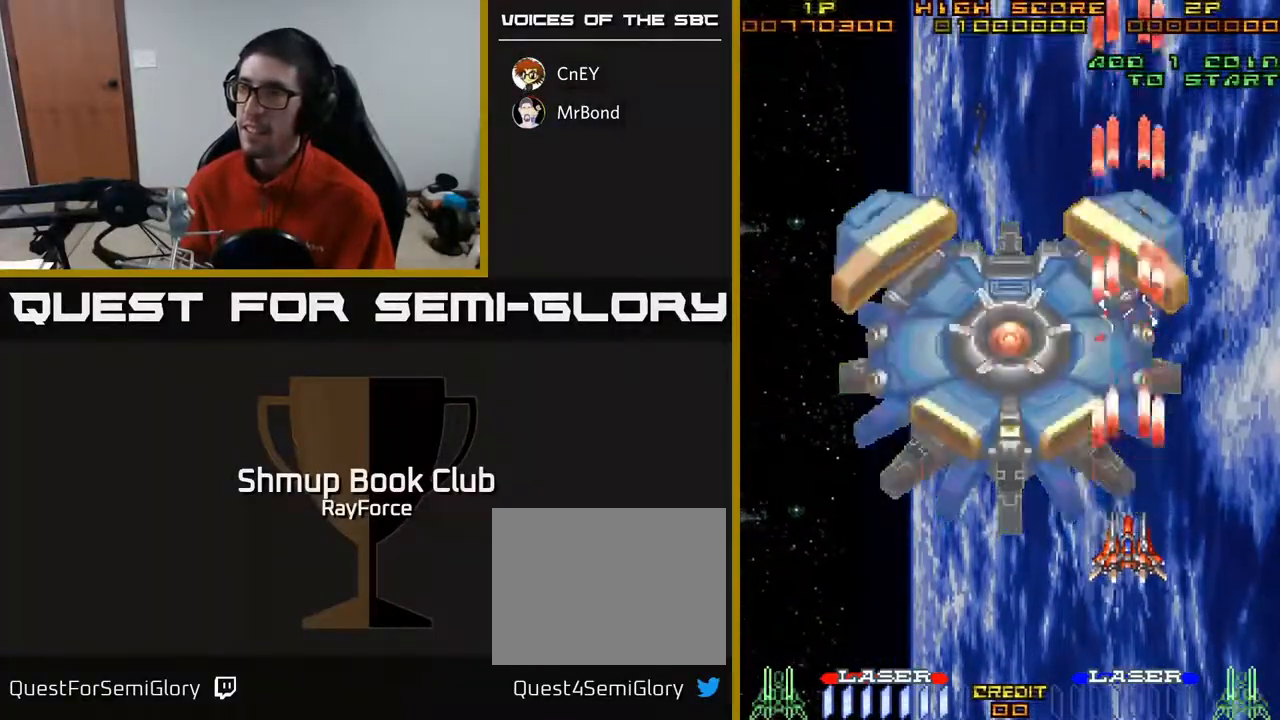
{"buttons": ["A", "DPAD_UP", "DPAD_RIGHT"], "right_stick": "center", "events": [[200, "DPAD_DOWN", "up"], [200, "DPAD_LEFT", "down"], [317, "DPAD_UP", "down"], [333, "DPAD_LEFT", "up"], [367, "DPAD_RIGHT", "down"]]}
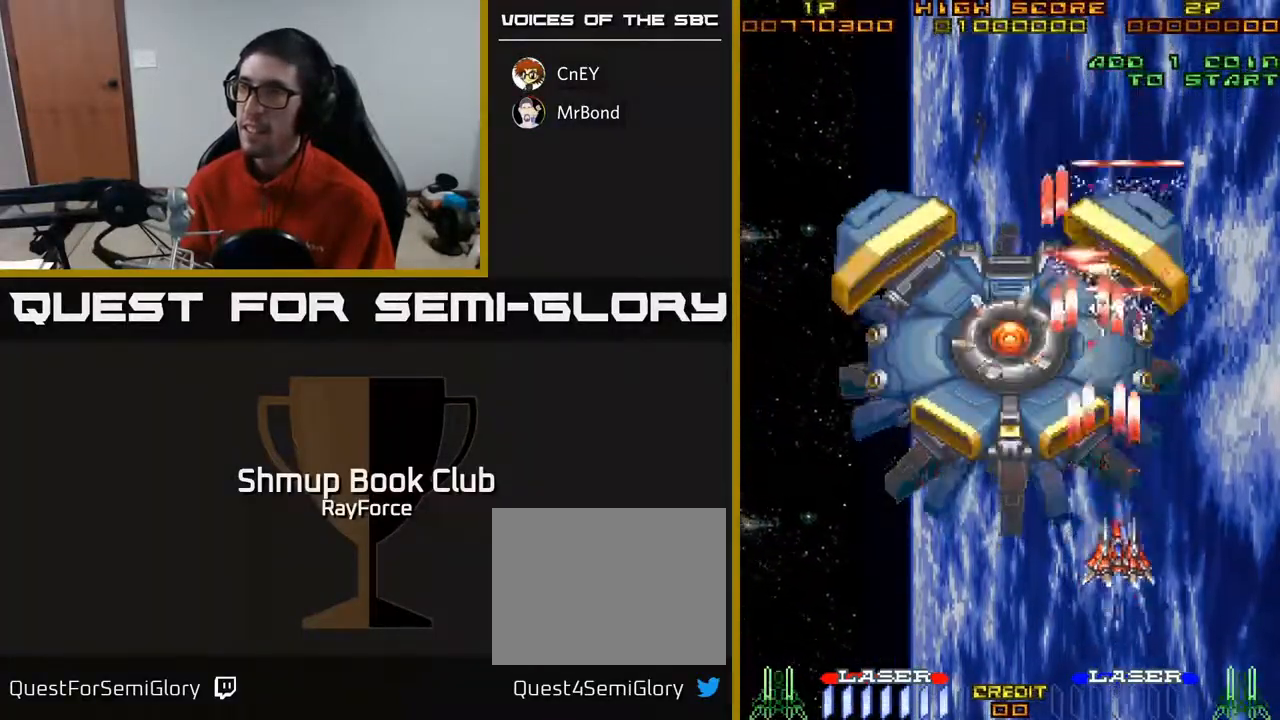
{"buttons": ["A"], "right_stick": "center", "events": [[83, "DPAD_RIGHT", "up"], [133, "DPAD_UP", "up"]]}
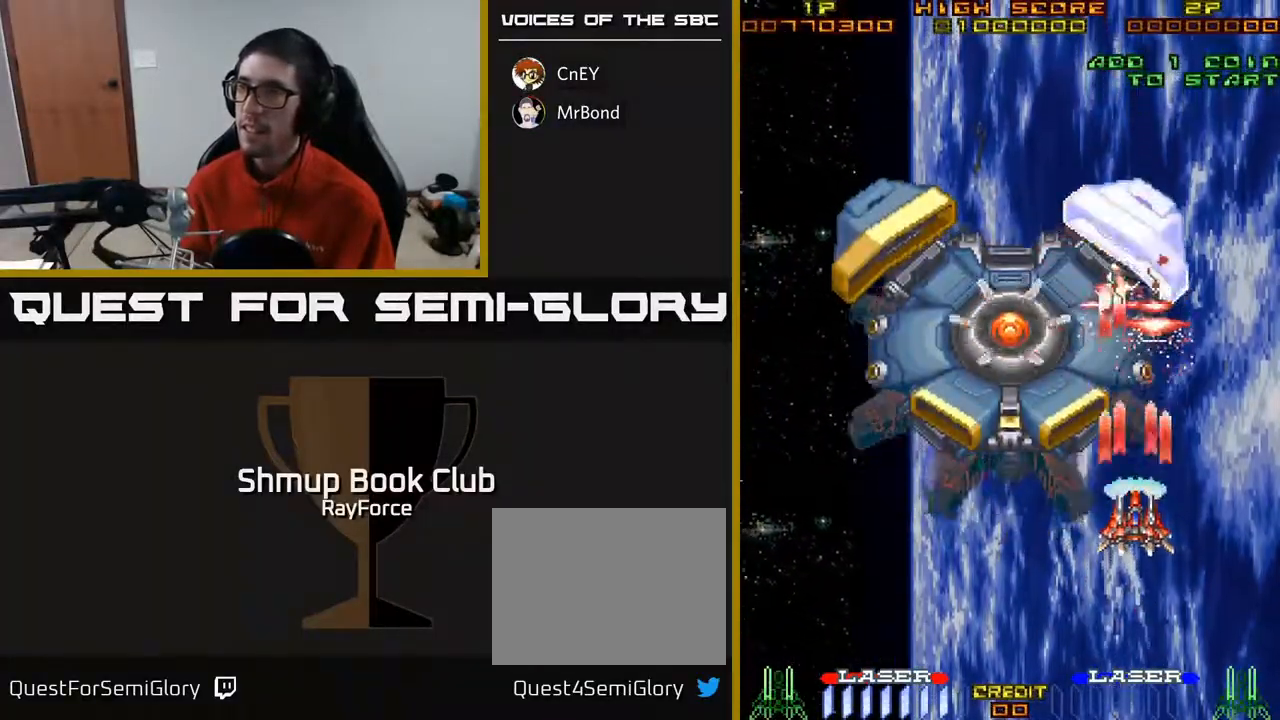
{"buttons": ["A"], "right_stick": "center", "events": []}
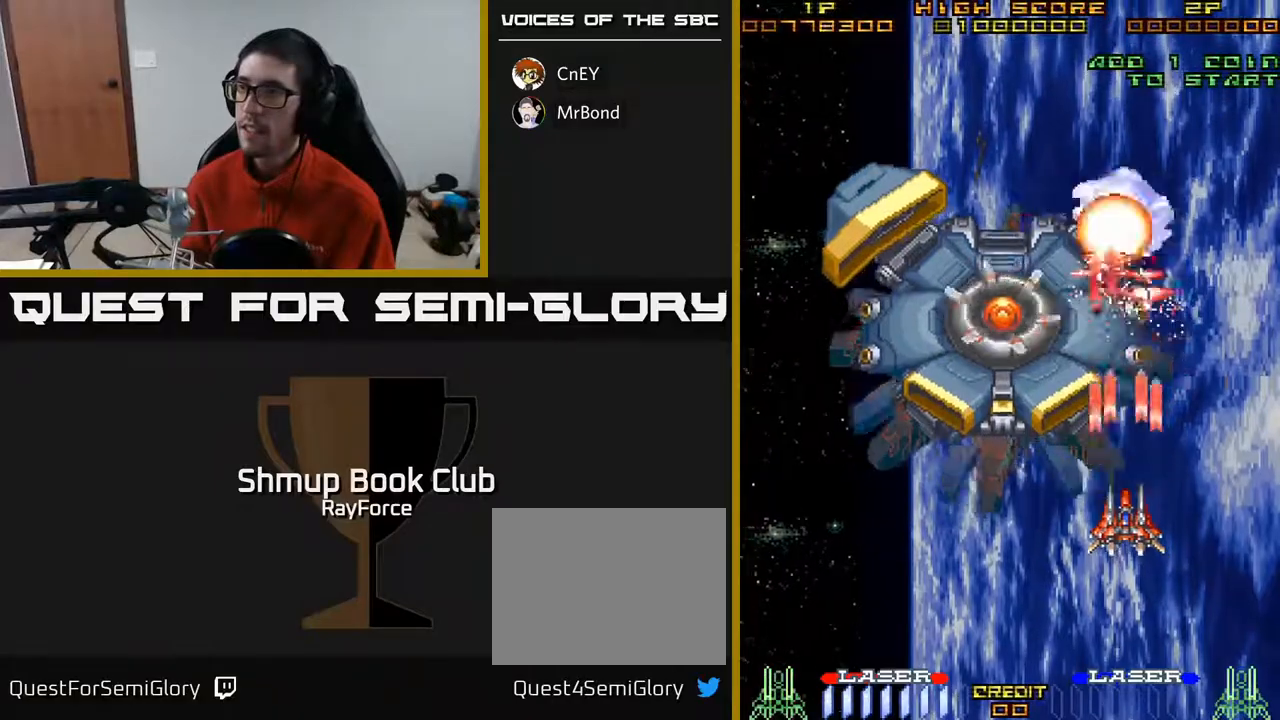
{"buttons": ["A", "DPAD_LEFT"], "right_stick": "center", "events": [[417, "DPAD_LEFT", "down"]]}
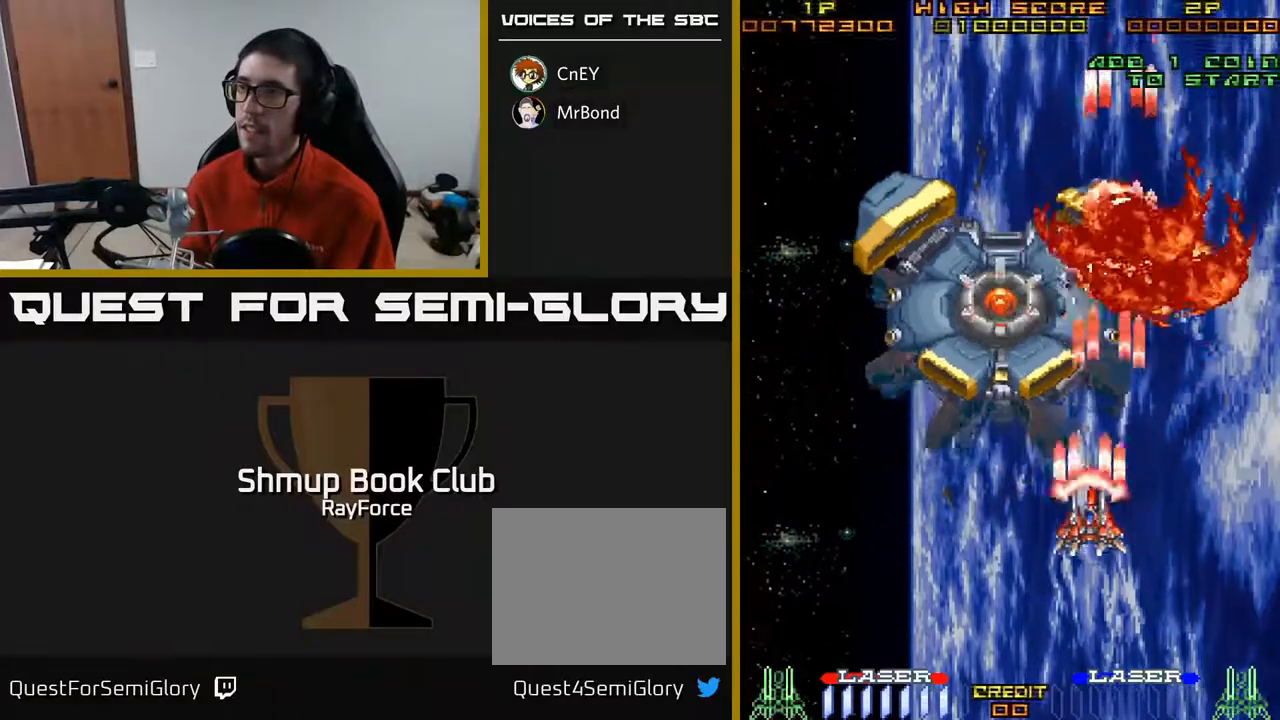
{"buttons": ["A", "DPAD_LEFT"], "right_stick": "center", "events": [[17, "DPAD_LEFT", "up"], [33, "DPAD_RIGHT", "down"], [100, "DPAD_RIGHT", "up"], [467, "DPAD_LEFT", "down"]]}
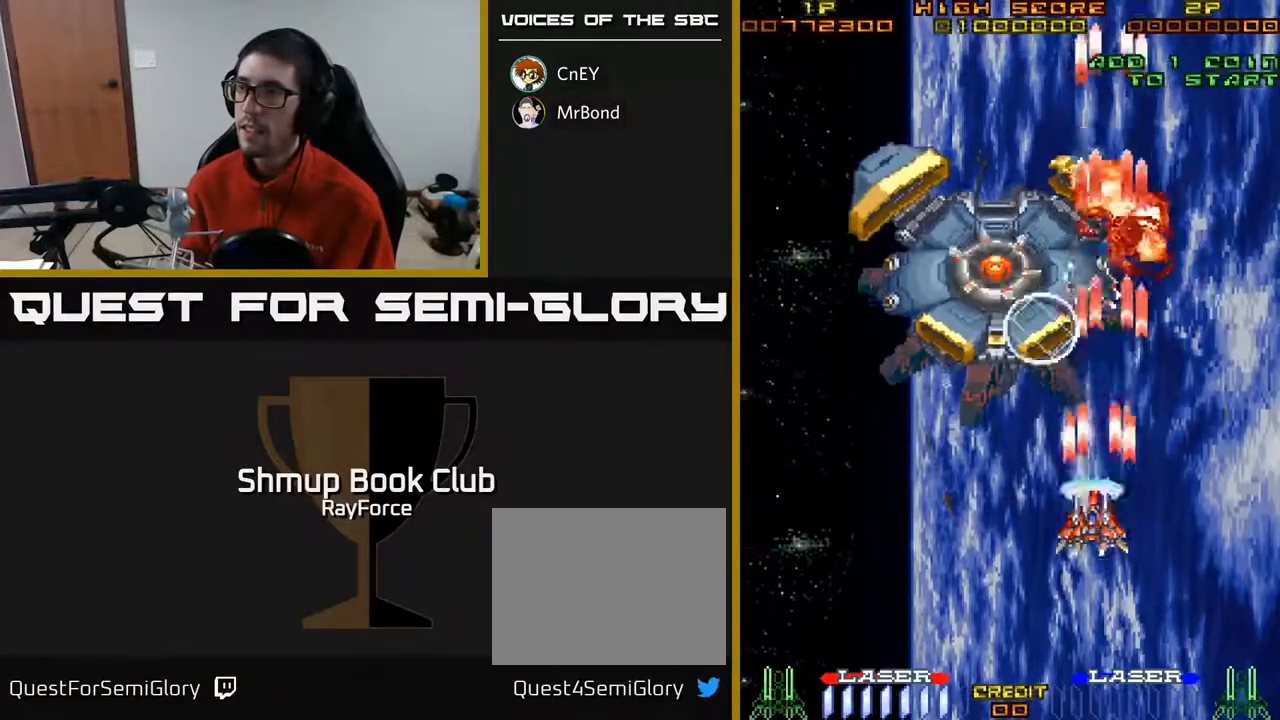
{"buttons": ["A"], "right_stick": "center", "events": [[17, "DPAD_UP", "down"], [33, "DPAD_LEFT", "up"], [117, "DPAD_UP", "up"]]}
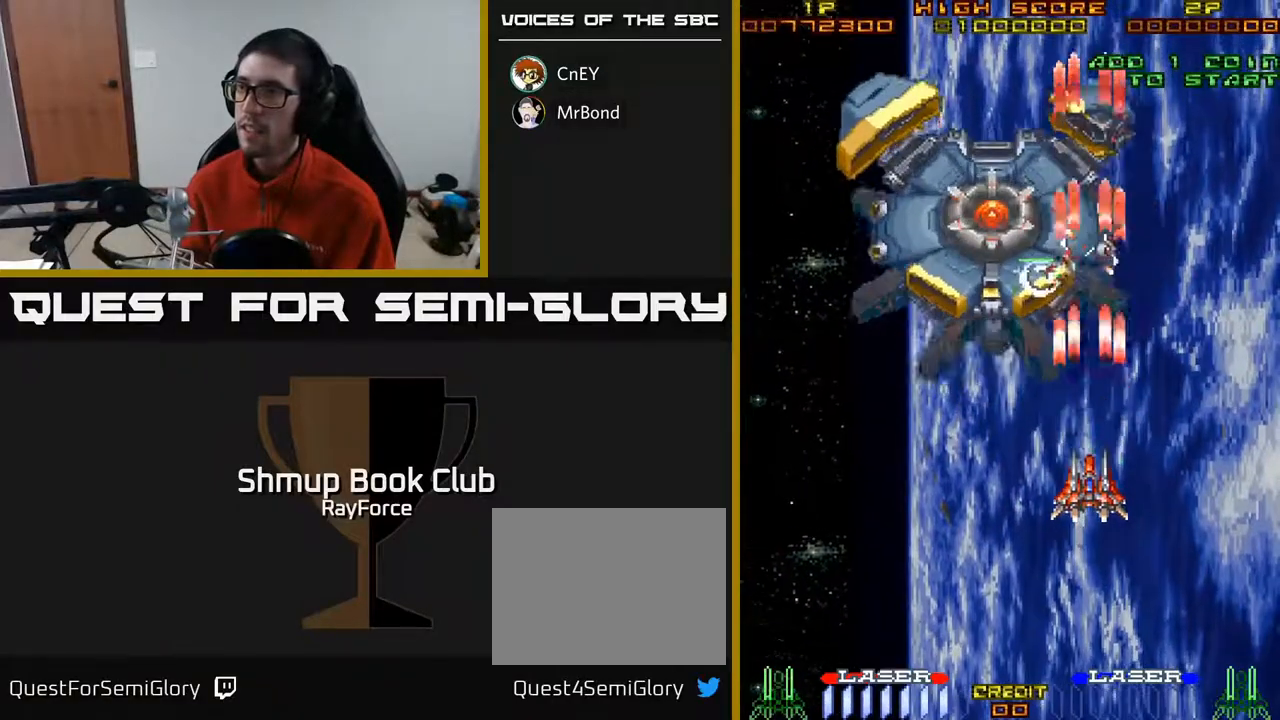
{"buttons": ["A", "X", "DPAD_UP", "DPAD_RIGHT"], "right_stick": "center", "events": [[167, "DPAD_LEFT", "down"], [283, "DPAD_UP", "down"], [317, "DPAD_LEFT", "up"], [433, "DPAD_RIGHT", "down"], [500, "X", "down"]]}
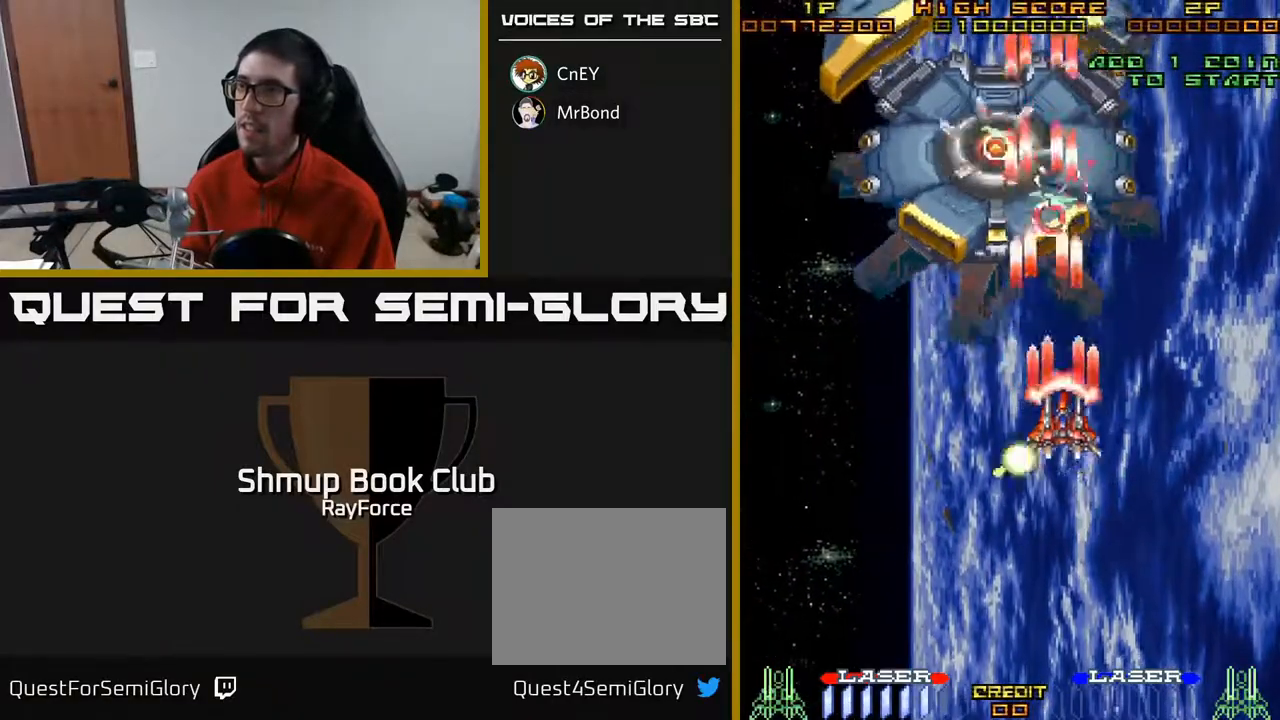
{"buttons": ["A", "DPAD_LEFT"], "right_stick": "center", "events": [[167, "DPAD_RIGHT", "up"], [167, "X", "up"], [250, "DPAD_LEFT", "down"], [250, "DPAD_UP", "up"], [300, "DPAD_DOWN", "down"], [450, "DPAD_DOWN", "up"]]}
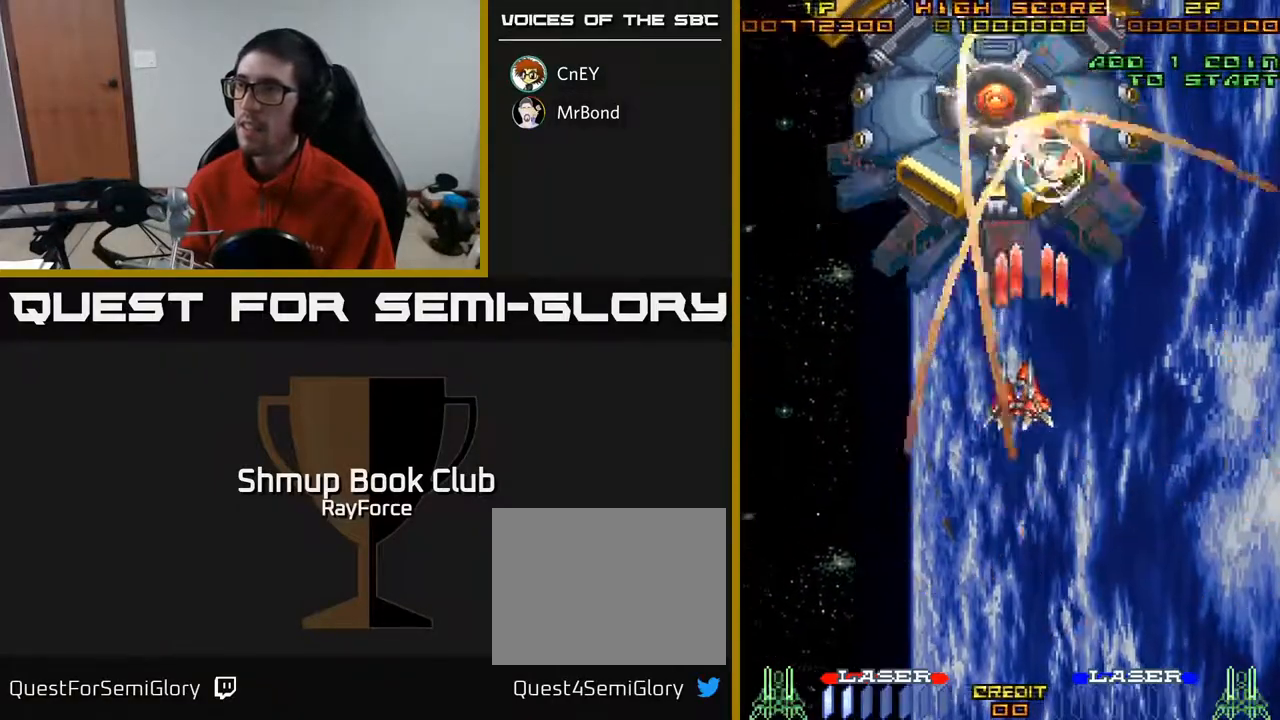
{"buttons": ["A", "DPAD_LEFT"], "right_stick": "center", "events": [[50, "DPAD_LEFT", "up"], [100, "DPAD_RIGHT", "down"], [200, "DPAD_RIGHT", "up"], [300, "DPAD_LEFT", "down"]]}
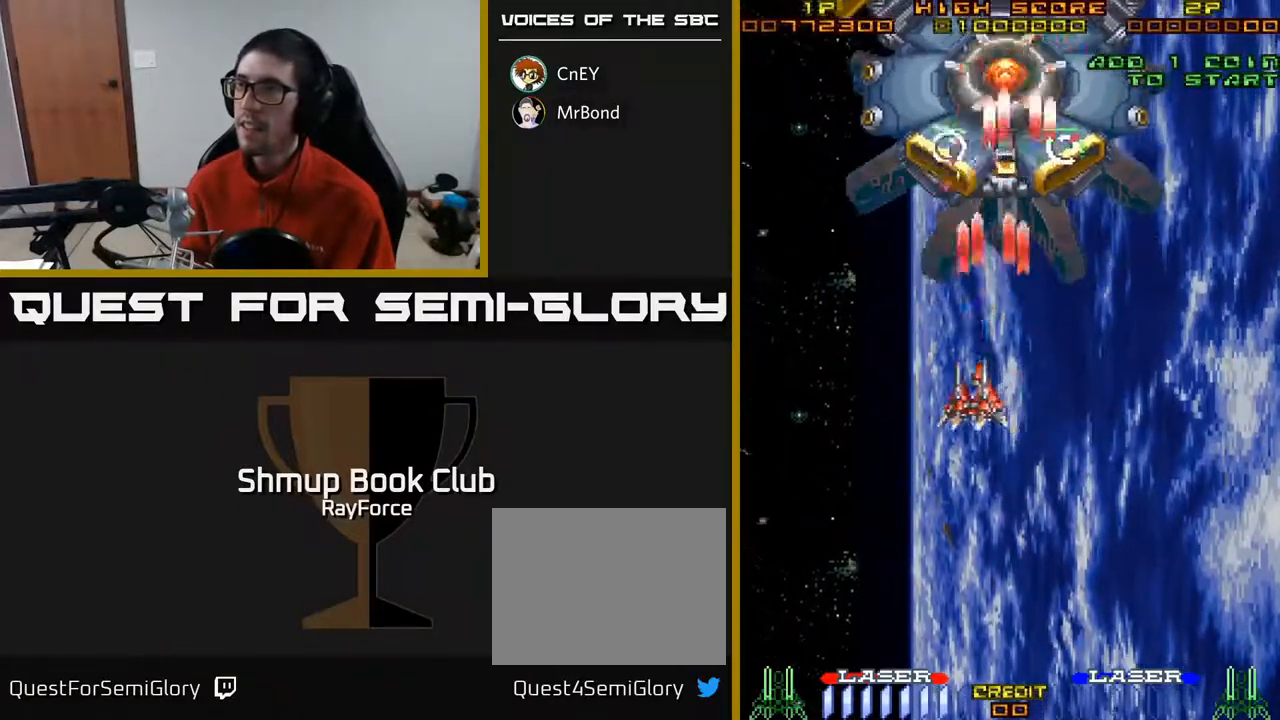
{"buttons": ["A", "DPAD_UP", "DPAD_LEFT"], "right_stick": "center", "events": [[100, "DPAD_UP", "down"], [133, "DPAD_LEFT", "up"], [250, "DPAD_UP", "up"], [267, "DPAD_RIGHT", "down"], [300, "DPAD_DOWN", "down"], [333, "DPAD_RIGHT", "up"], [417, "DPAD_DOWN", "up"], [433, "DPAD_LEFT", "down"], [467, "DPAD_UP", "down"]]}
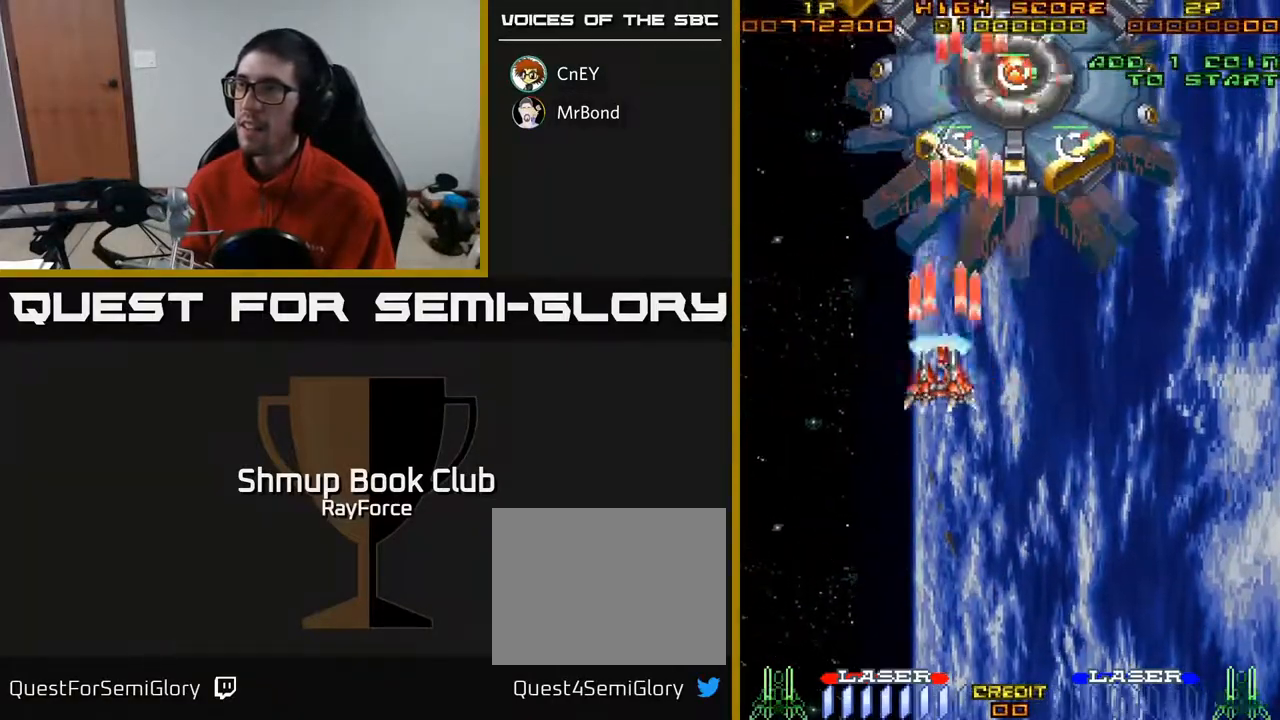
{"buttons": ["A", "DPAD_DOWN"], "right_stick": "center", "events": [[183, "X", "down"], [283, "DPAD_LEFT", "up"], [333, "X", "up"], [367, "DPAD_UP", "up"], [383, "DPAD_LEFT", "down"], [433, "DPAD_DOWN", "down"], [433, "DPAD_LEFT", "up"]]}
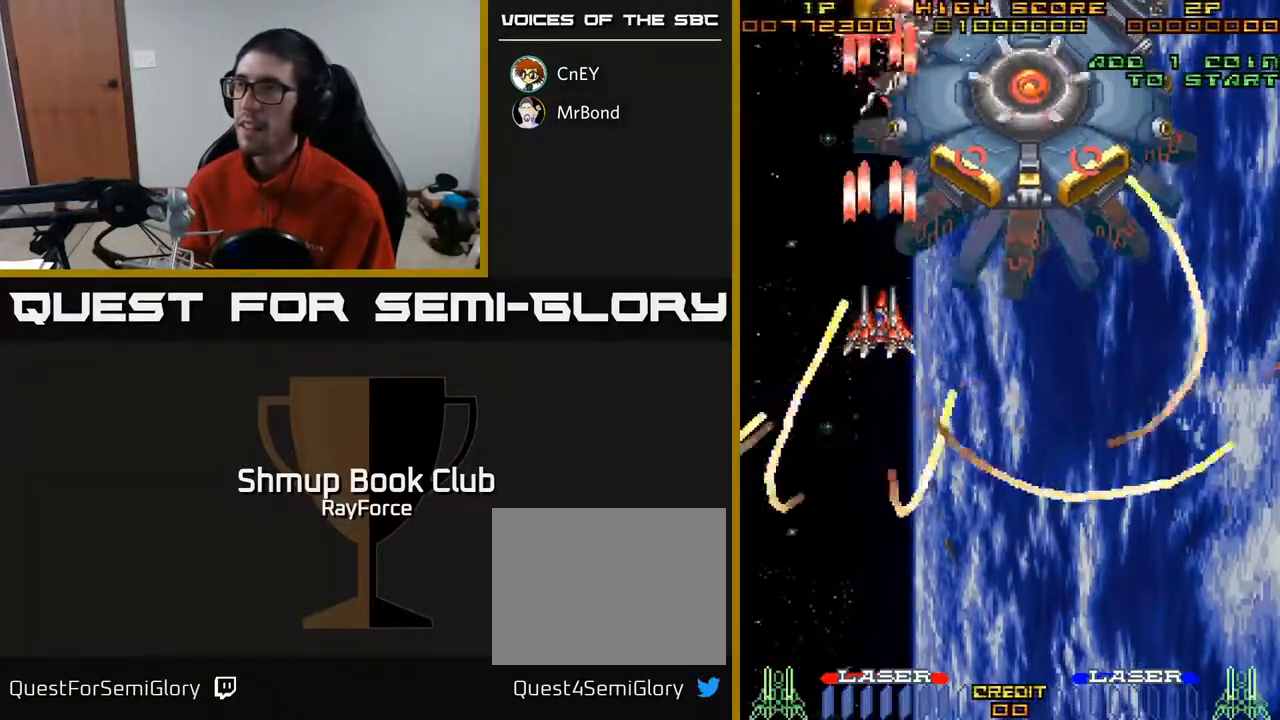
{"buttons": ["A", "DPAD_DOWN"], "right_stick": "center", "events": []}
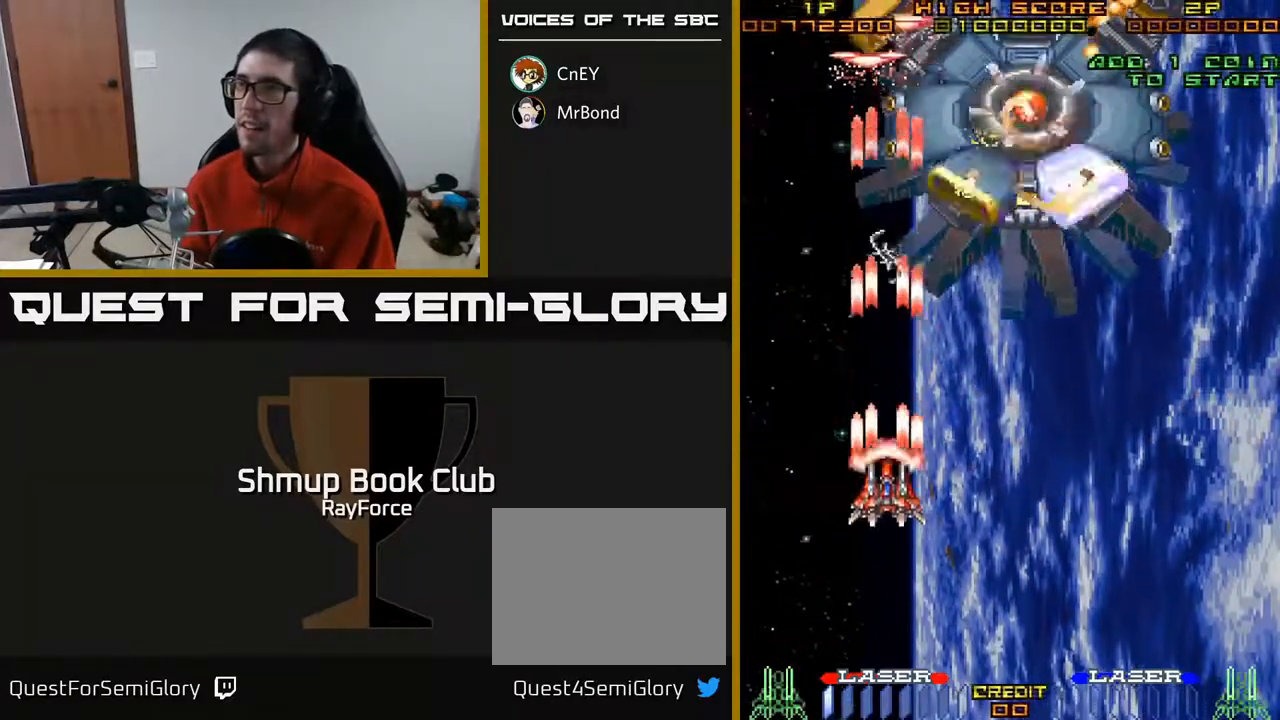
{"buttons": ["A"], "right_stick": "center", "events": [[83, "DPAD_DOWN", "up"]]}
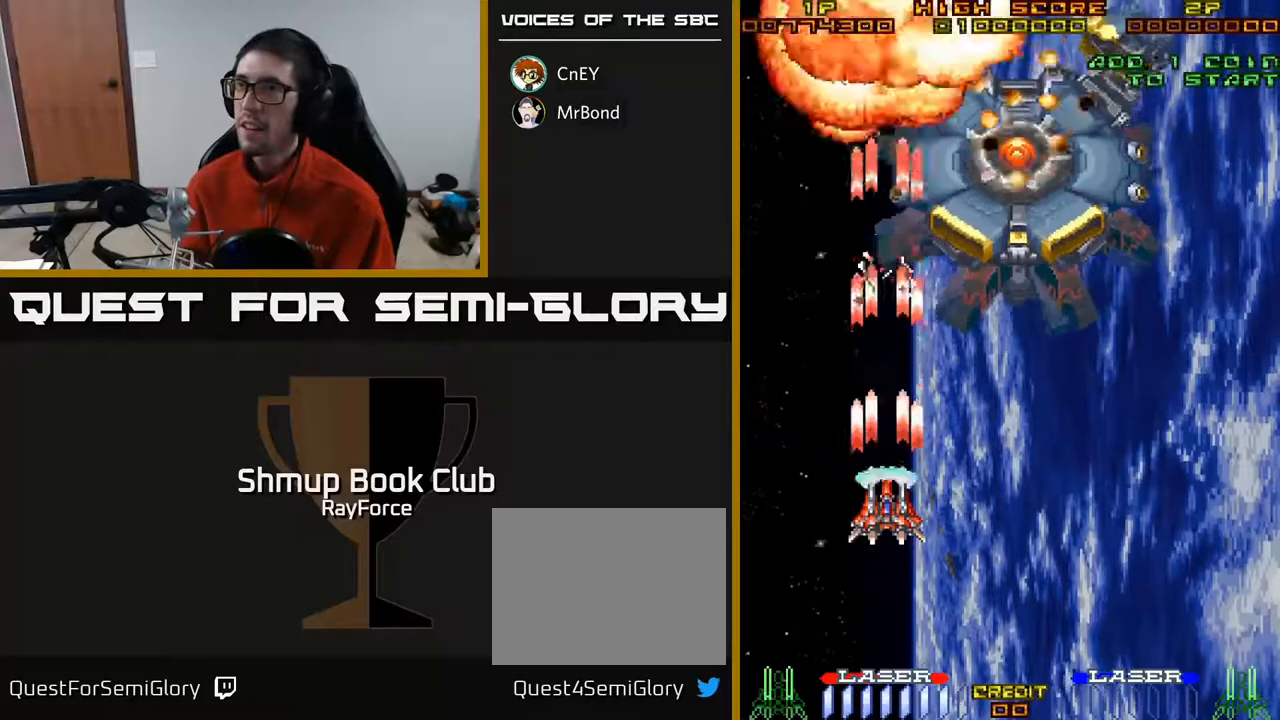
{"buttons": ["A"], "right_stick": "center", "events": [[67, "DPAD_DOWN", "down"], [250, "DPAD_DOWN", "up"]]}
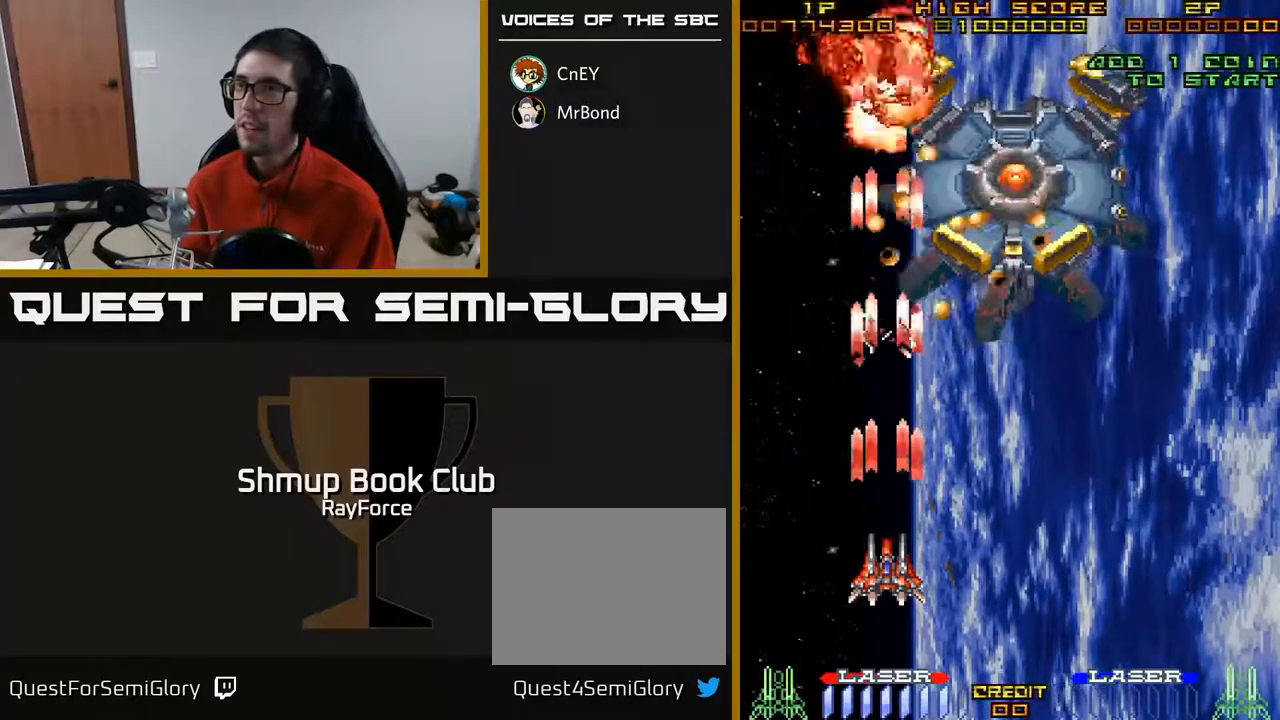
{"buttons": ["A", "DPAD_RIGHT"], "right_stick": "center", "events": [[100, "DPAD_RIGHT", "down"]]}
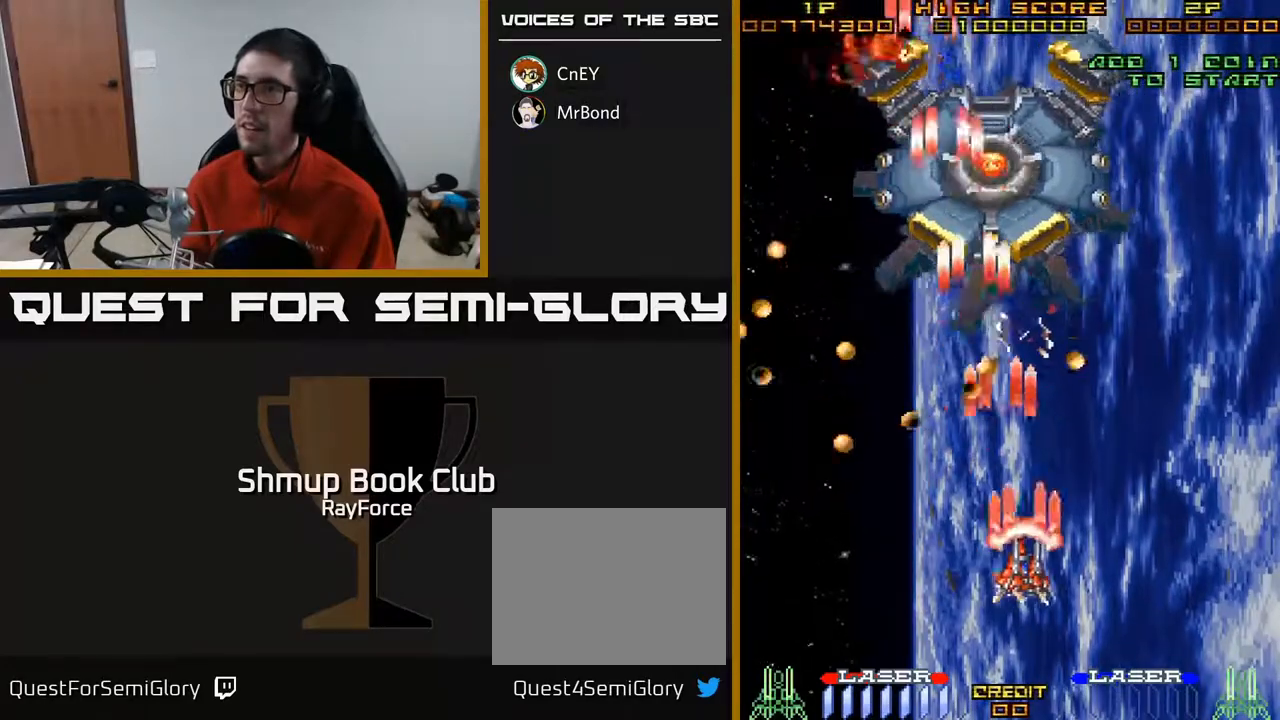
{"buttons": ["A"], "right_stick": "center", "events": [[217, "DPAD_RIGHT", "up"]]}
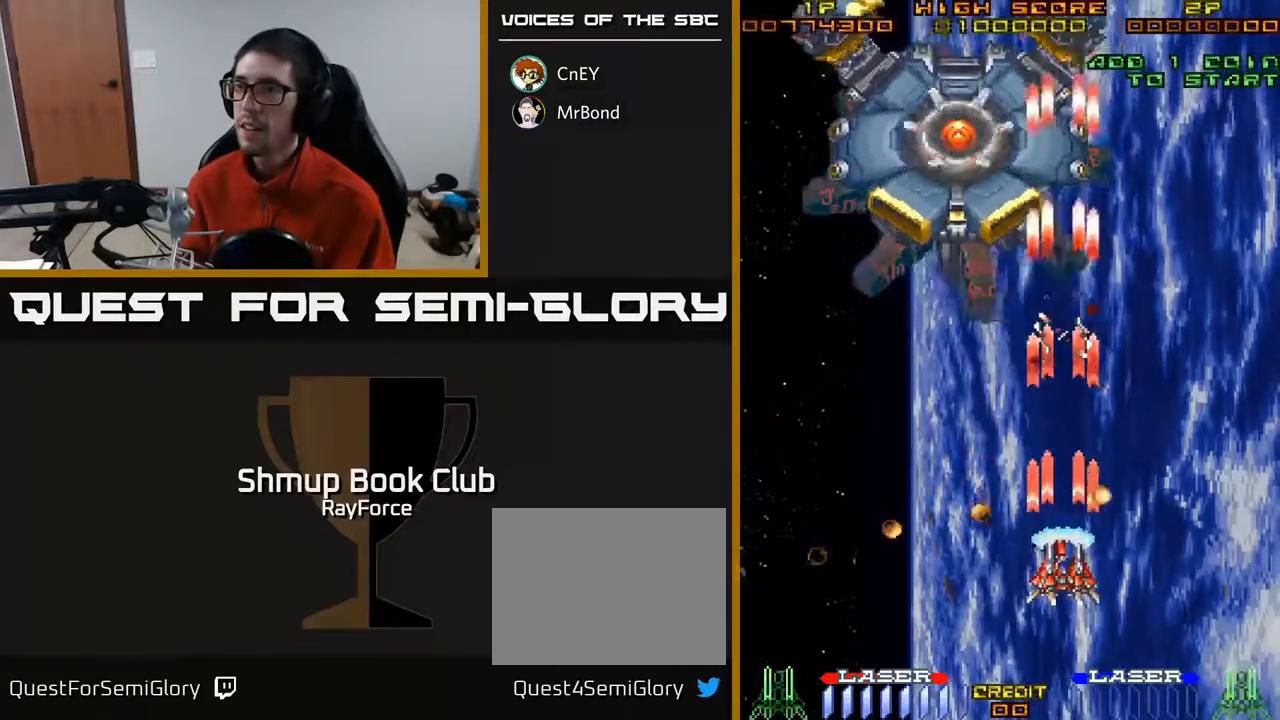
{"buttons": ["A", "DPAD_UP"], "right_stick": "center", "events": [[83, "DPAD_UP", "down"]]}
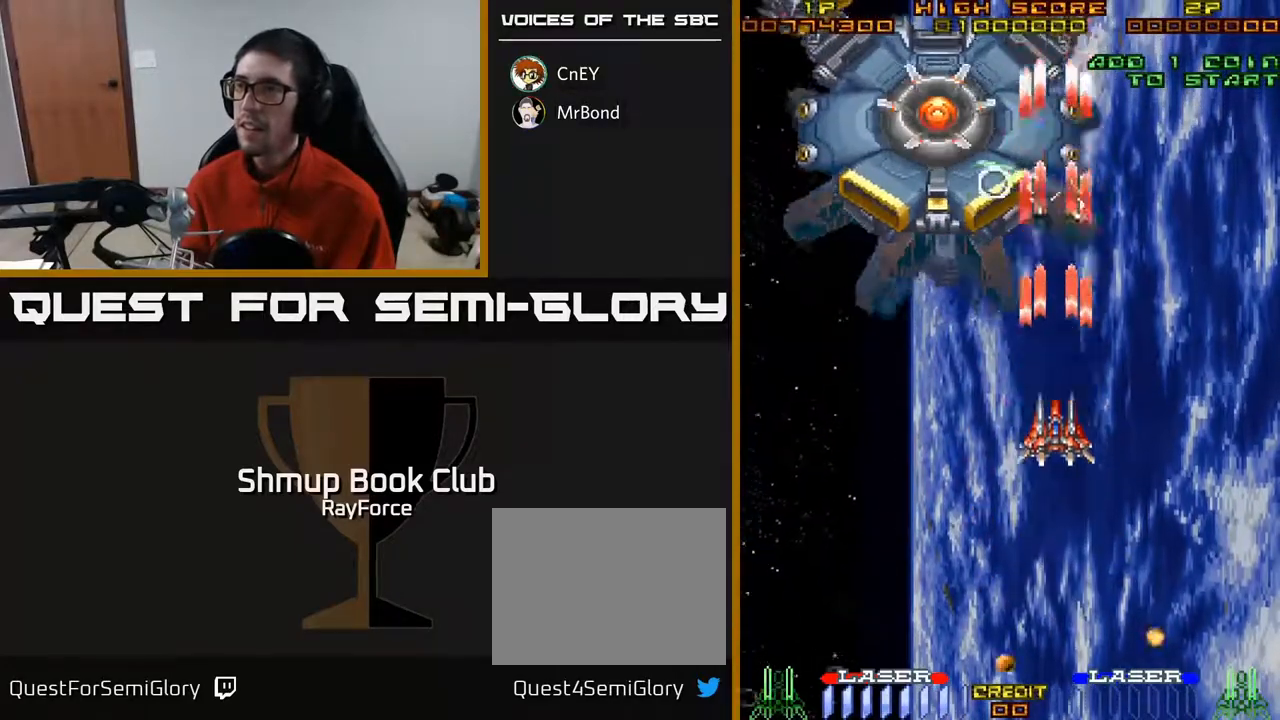
{"buttons": ["A"], "right_stick": "center", "events": [[217, "DPAD_UP", "up"]]}
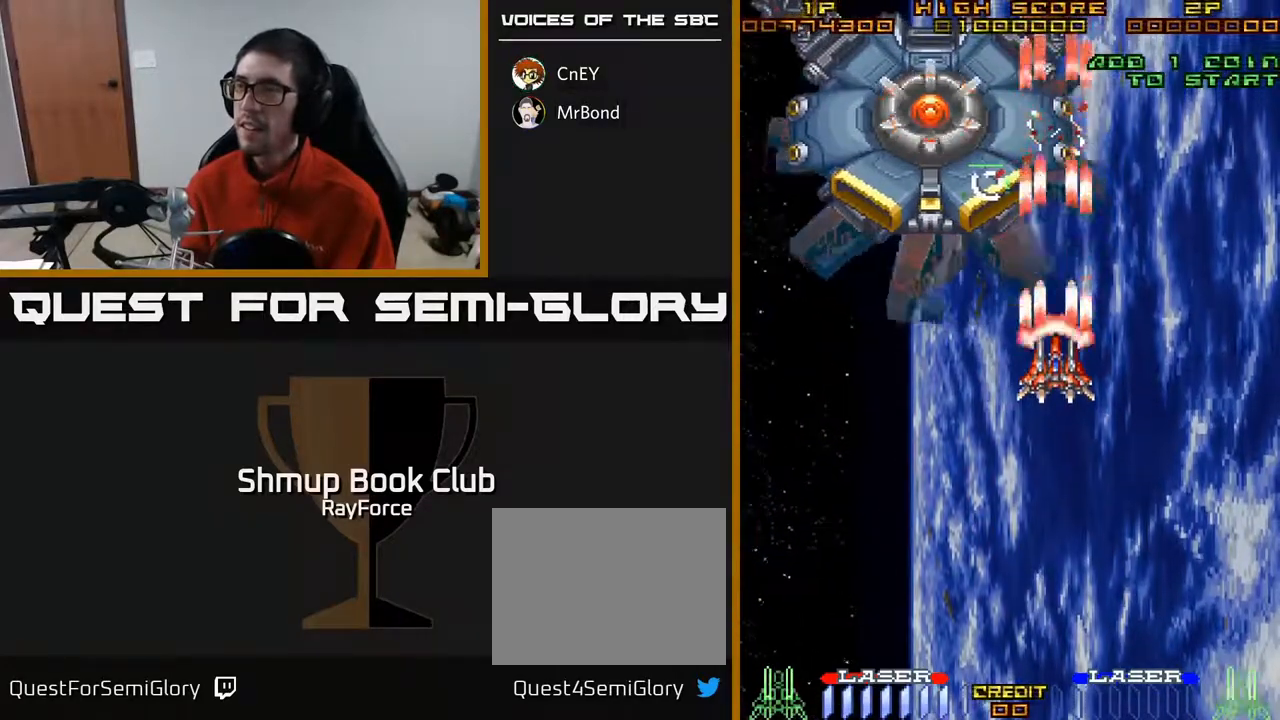
{"buttons": ["A"], "right_stick": "center", "events": [[300, "DPAD_UP", "down"], [483, "DPAD_UP", "up"]]}
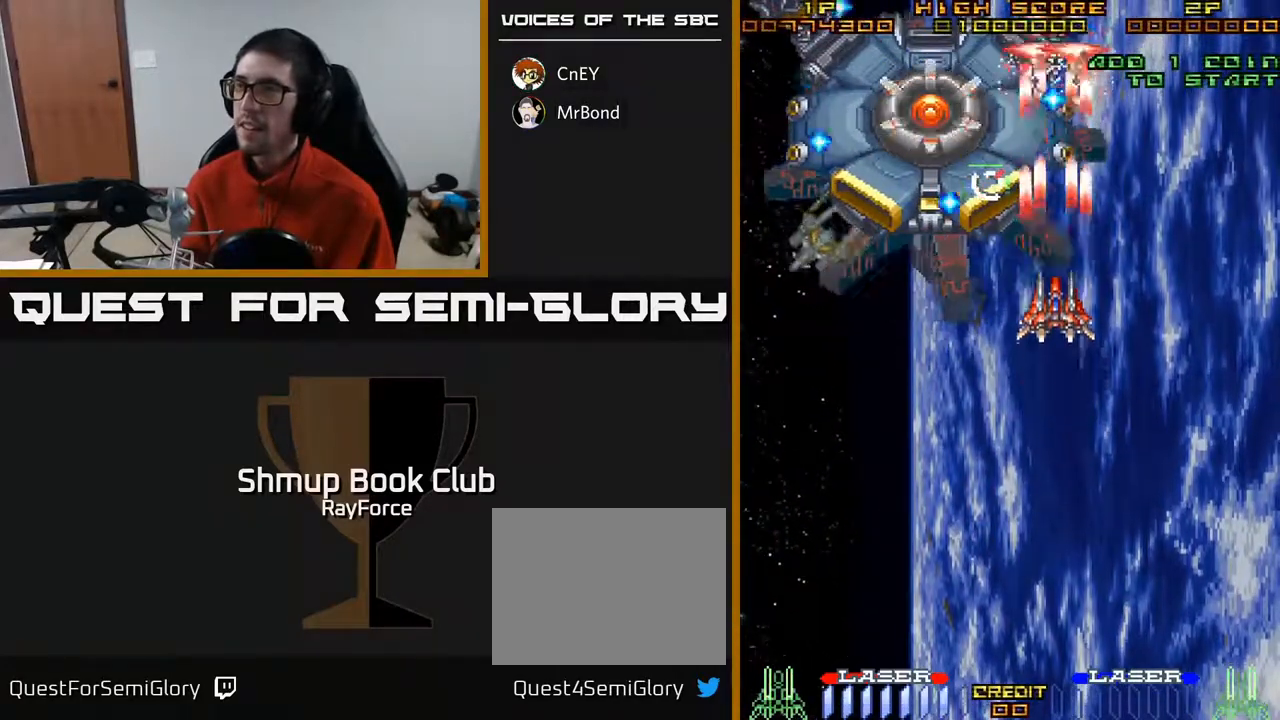
{"buttons": ["A"], "right_stick": "center", "events": [[17, "X", "down"], [50, "DPAD_DOWN", "down"], [183, "X", "up"], [467, "DPAD_DOWN", "up"]]}